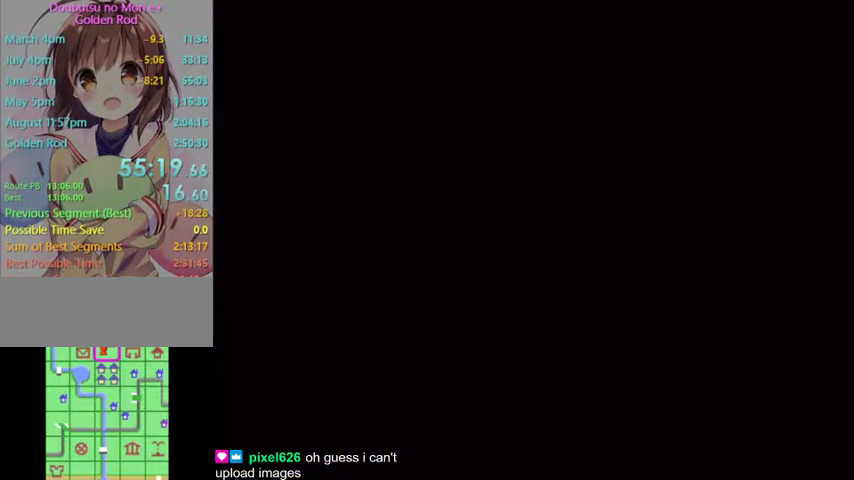
Gameplay with a controller (Nintendo layout); each line is a JSON object with the inputs held at the frame after it. "button_events" lists button changes between this image and that frame as [ms after this image, input, new state], when the widget could be followed in between (sticks are given only as held states). Not read: L3 R3.
{"buttons": ["A", "B"], "left_stick": "center", "right_stick": "center", "button_events": [[133, "B", "down"], [233, "B", "up"], [367, "B", "down"]]}
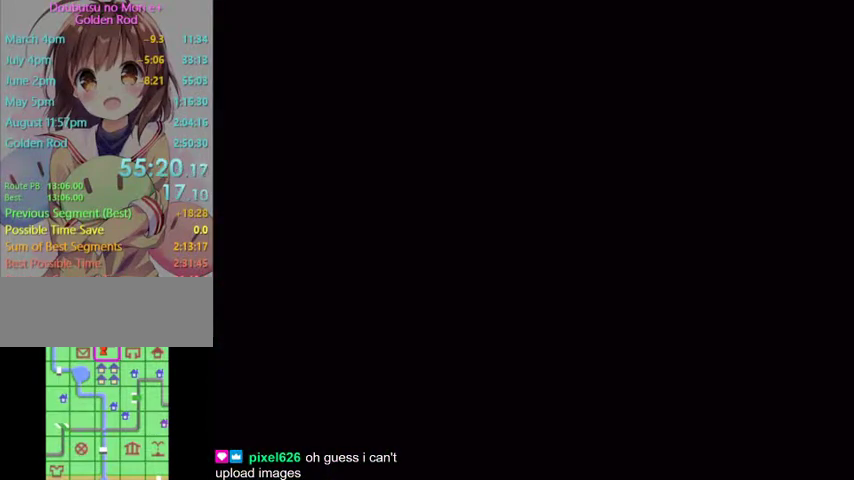
{"buttons": ["A"], "left_stick": "center", "right_stick": "center", "button_events": [[33, "B", "up"], [67, "A", "up"], [133, "A", "down"], [133, "B", "down"], [233, "B", "up"], [267, "A", "up"], [367, "A", "down"], [367, "B", "down"], [500, "B", "up"]]}
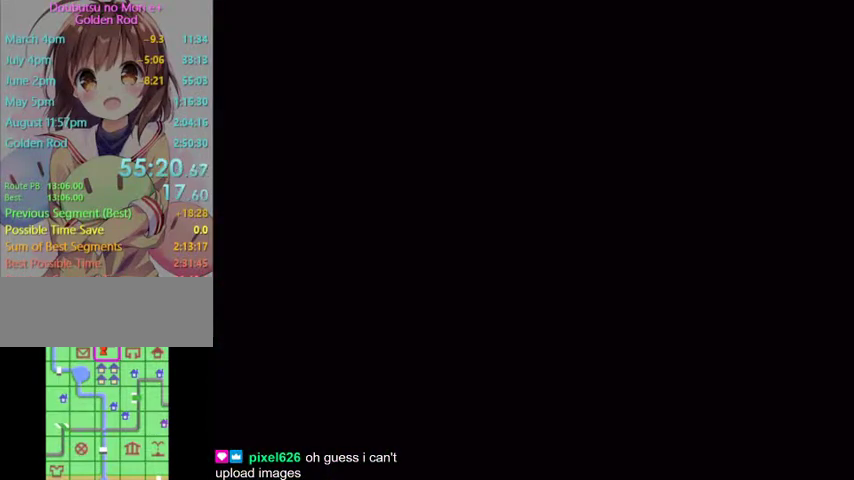
{"buttons": [], "left_stick": "center", "right_stick": "center", "button_events": [[33, "A", "up"], [400, "A", "down"], [400, "B", "down"], [467, "B", "up"], [500, "A", "up"]]}
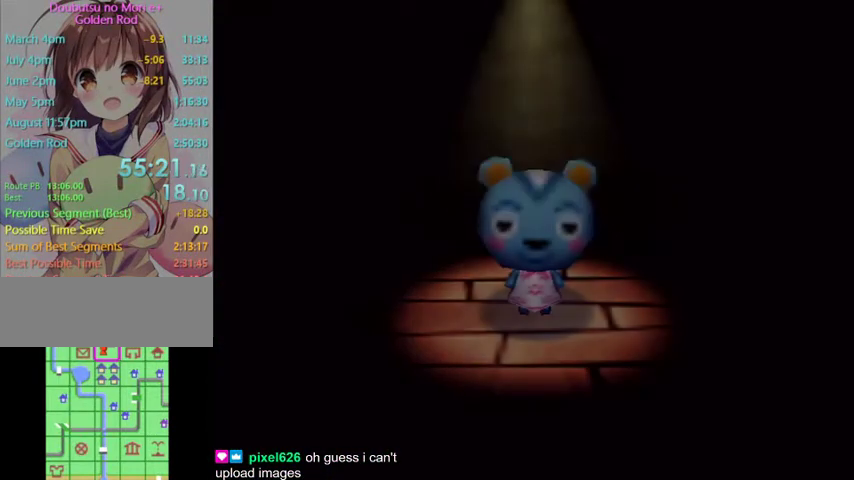
{"buttons": ["A"], "left_stick": "center", "right_stick": "center", "button_events": [[100, "A", "down"], [100, "B", "down"], [233, "B", "up"], [300, "B", "down"], [400, "B", "up"], [433, "A", "up"], [500, "A", "down"]]}
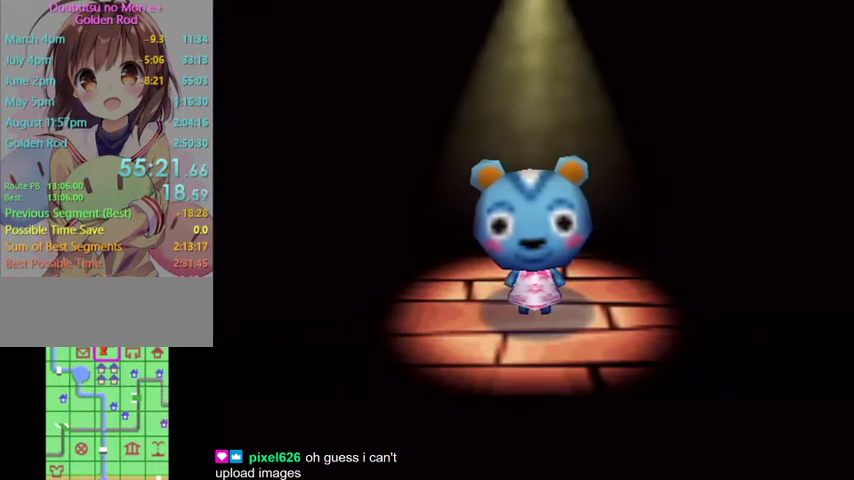
{"buttons": ["A", "B"], "left_stick": "center", "right_stick": "center", "button_events": [[33, "B", "down"], [133, "B", "up"], [167, "A", "up"], [233, "A", "down"], [233, "B", "down"], [367, "A", "up"], [367, "B", "up"], [433, "A", "down"], [467, "B", "down"]]}
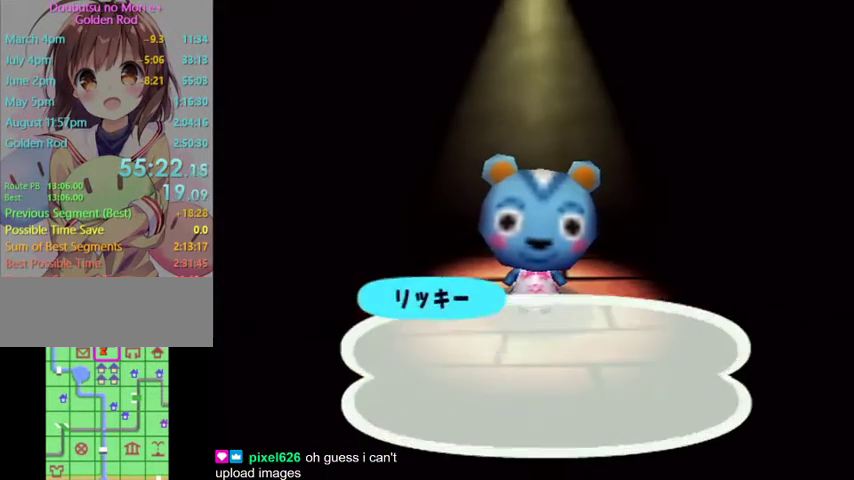
{"buttons": ["A"], "left_stick": "center", "right_stick": "center", "button_events": [[67, "A", "up"], [67, "B", "up"], [167, "A", "down"], [167, "B", "down"], [267, "B", "up"], [333, "B", "down"], [433, "B", "up"]]}
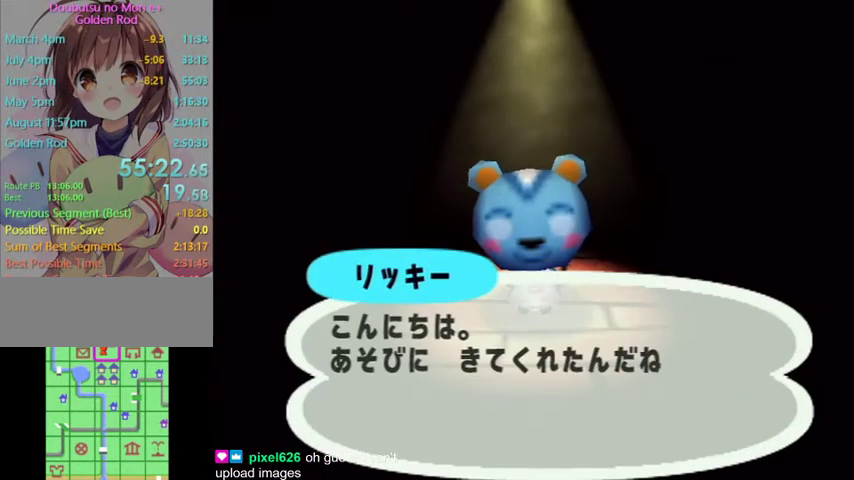
{"buttons": [], "left_stick": "center", "right_stick": "center", "button_events": [[133, "A", "up"], [200, "A", "down"], [267, "A", "up"], [333, "A", "down"], [367, "B", "down"], [433, "B", "up"], [467, "A", "up"]]}
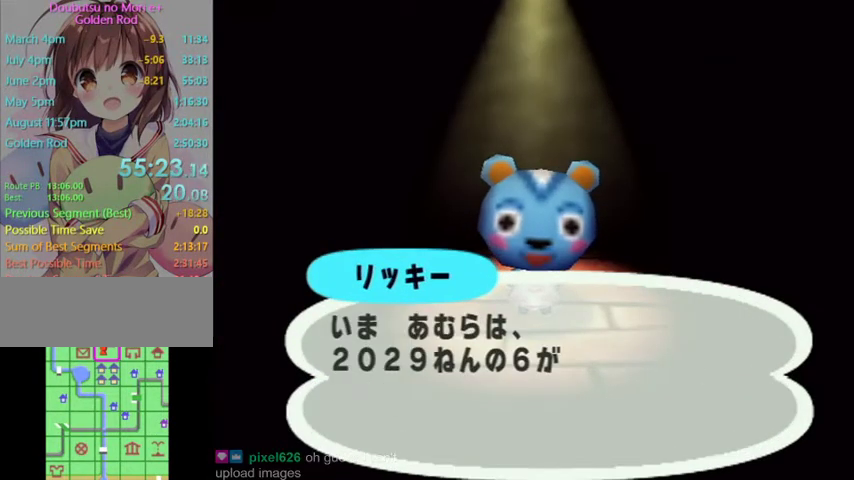
{"buttons": [], "left_stick": "center", "right_stick": "center", "button_events": [[33, "A", "down"], [33, "B", "down"], [100, "B", "up"], [167, "A", "up"], [233, "A", "down"], [333, "A", "up"], [400, "A", "down"], [400, "B", "down"], [467, "B", "up"], [500, "A", "up"]]}
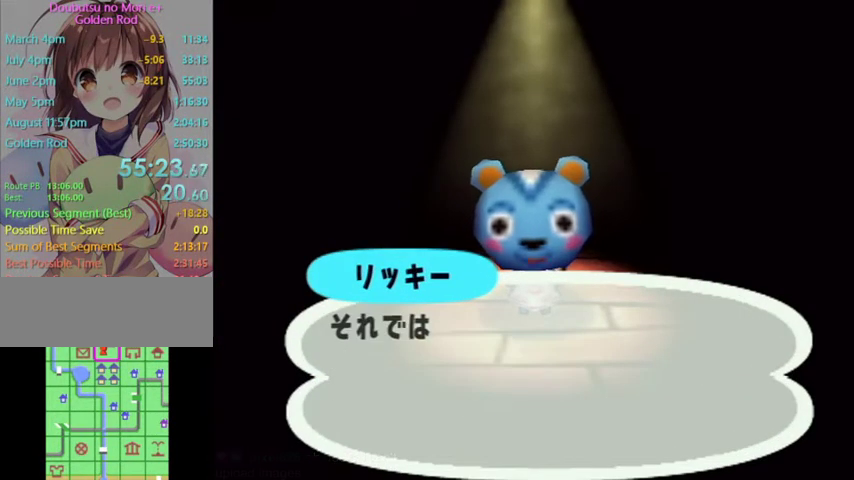
{"buttons": [], "left_stick": "center", "right_stick": "center", "button_events": [[67, "A", "down"], [67, "B", "down"], [133, "B", "up"], [167, "A", "up"], [233, "A", "down"], [300, "A", "up"], [367, "A", "down"], [433, "A", "up"]]}
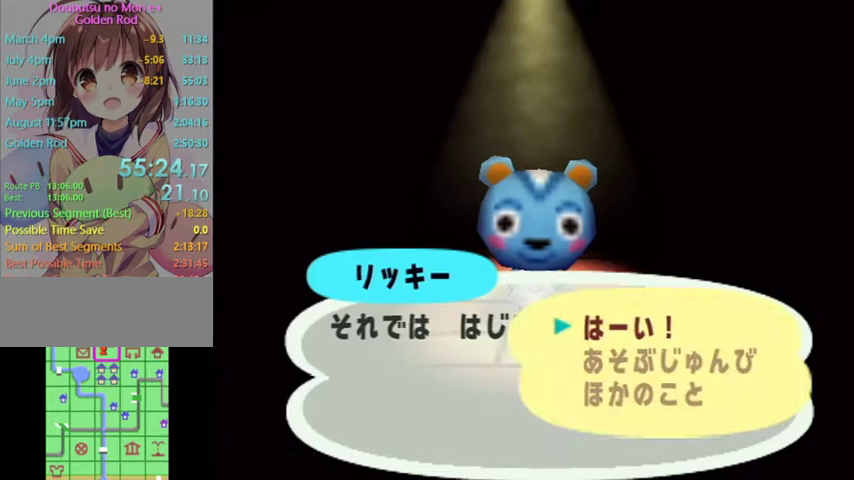
{"buttons": [], "left_stick": "center", "right_stick": "center", "button_events": [[200, "A", "down"], [300, "A", "up"], [367, "A", "down"], [367, "B", "down"], [433, "B", "up"], [467, "A", "up"]]}
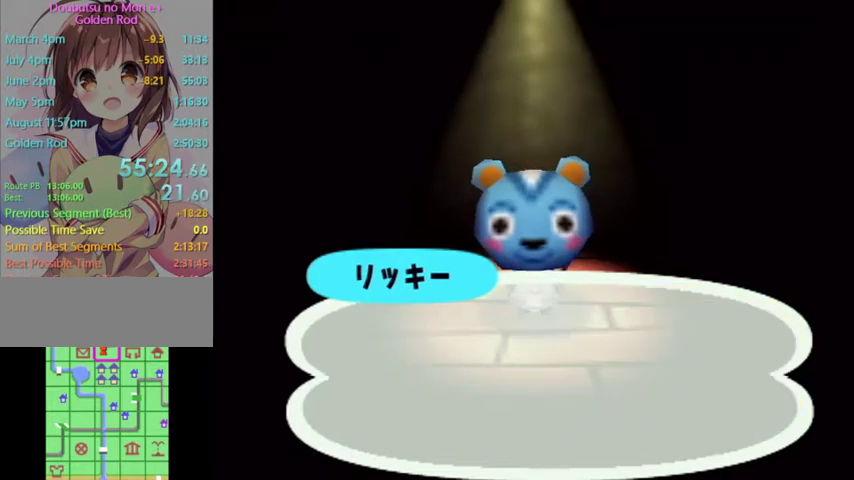
{"buttons": [], "left_stick": "center", "right_stick": "center", "button_events": [[33, "A", "down"], [33, "B", "down"], [100, "B", "up"], [133, "A", "up"], [200, "A", "down"], [267, "A", "up"], [333, "A", "down"], [367, "B", "down"], [433, "A", "up"], [433, "B", "up"]]}
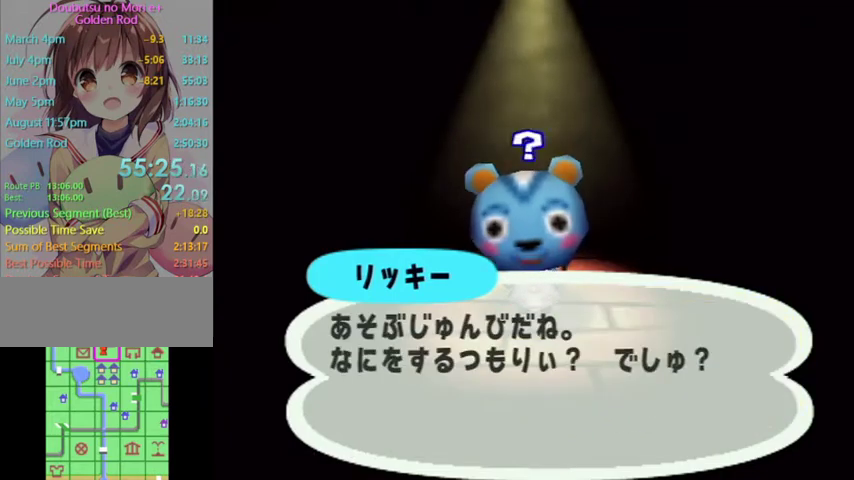
{"buttons": ["A"], "left_stick": "center", "right_stick": "center", "button_events": [[33, "A", "down"], [133, "A", "up"], [300, "A", "down"], [367, "A", "up"], [433, "A", "down"]]}
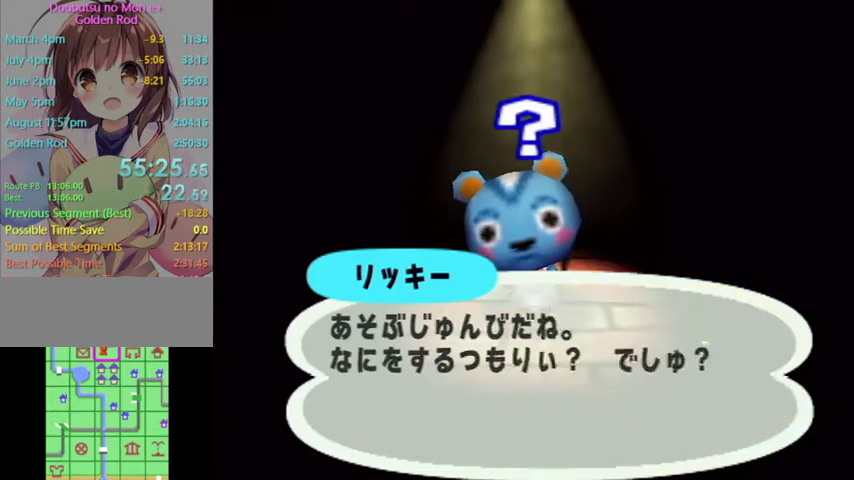
{"buttons": ["A"], "left_stick": "center", "right_stick": "center", "button_events": [[33, "A", "up"], [100, "A", "down"], [100, "B", "down"], [200, "A", "up"], [200, "B", "up"], [267, "A", "down"], [367, "A", "up"], [433, "A", "down"], [433, "B", "down"], [500, "B", "up"]]}
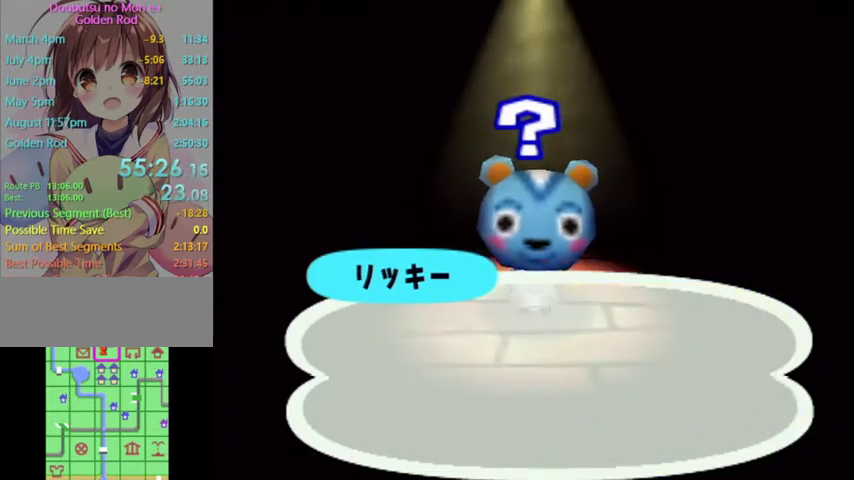
{"buttons": [], "left_stick": "center", "right_stick": "center", "button_events": [[33, "A", "up"], [100, "A", "down"], [133, "B", "down"], [200, "B", "up"], [267, "B", "down"], [367, "B", "up"], [400, "A", "up"]]}